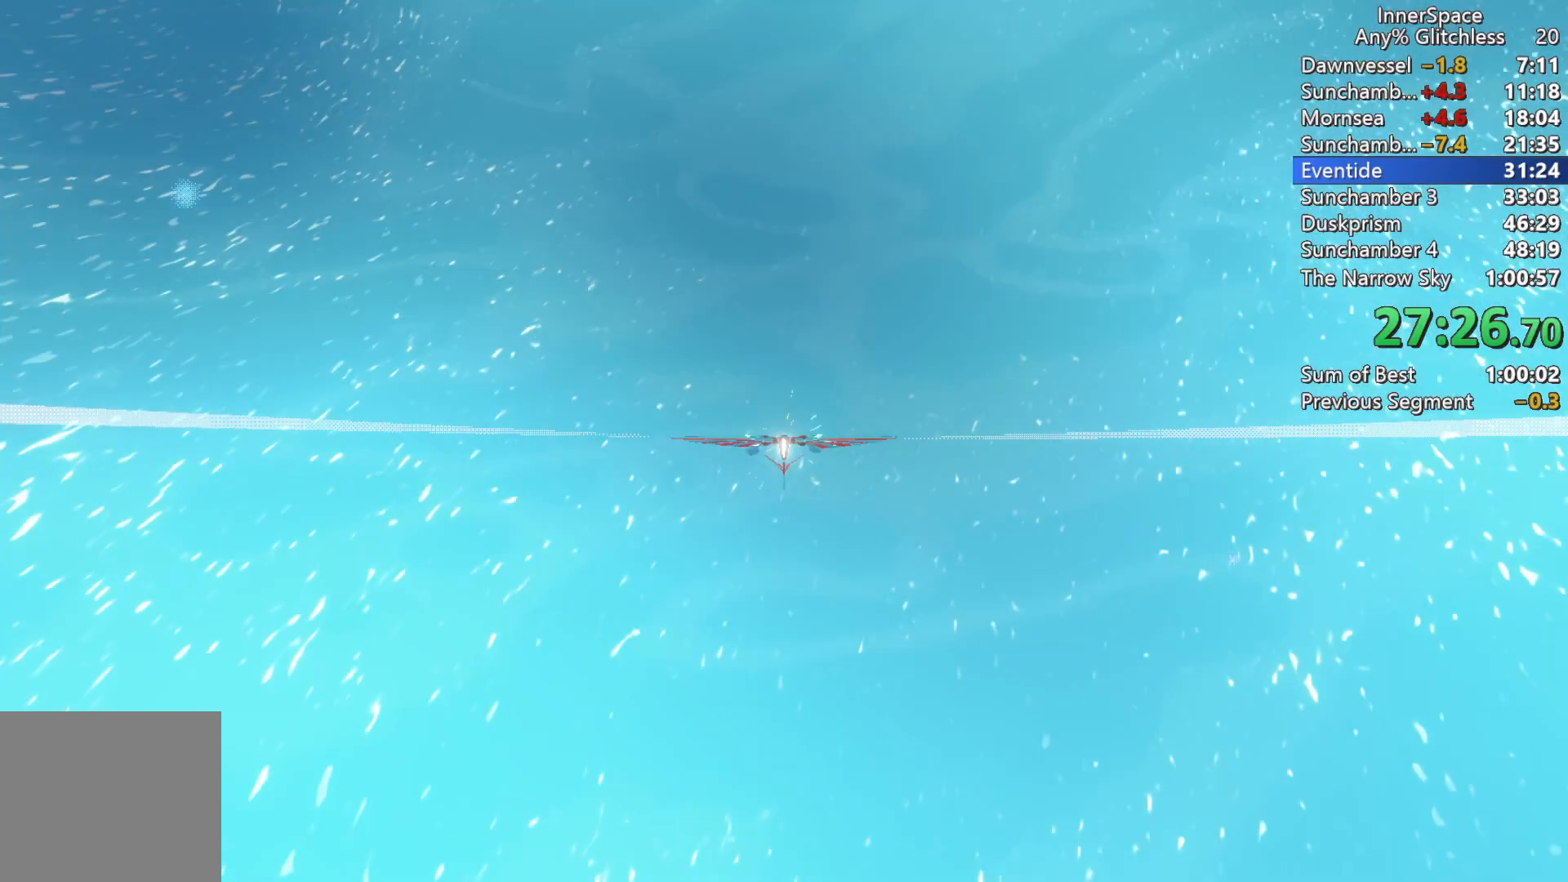
Gameplay with a controller (Xbox layout); each line is a JSON object with the inputs held at the frame after it. "events" lists button and stick changes between this image and that frame as [ms after this image, input, new state], when the widget could be followed in between.
{"buttons": ["R2"], "left_stick": "center", "right_stick": "up", "events": [[17, "L2", "down"], [133, "L2", "up"], [200, "L2", "down"], [317, "L2", "up"], [483, "R2", "down"]]}
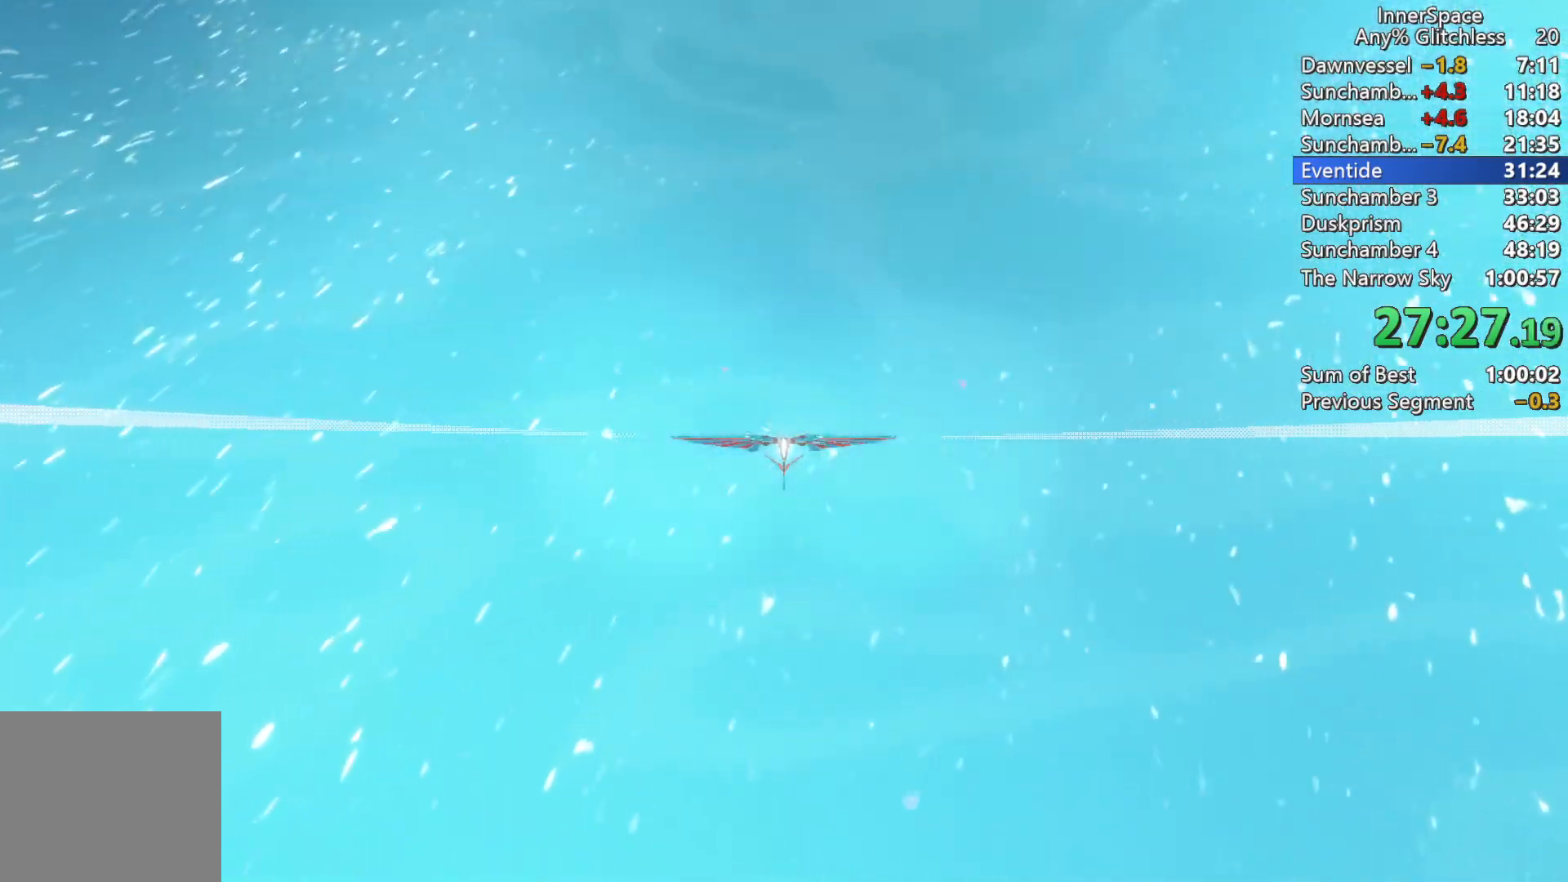
{"buttons": [], "left_stick": "center", "right_stick": "up", "events": [[117, "R2", "up"]]}
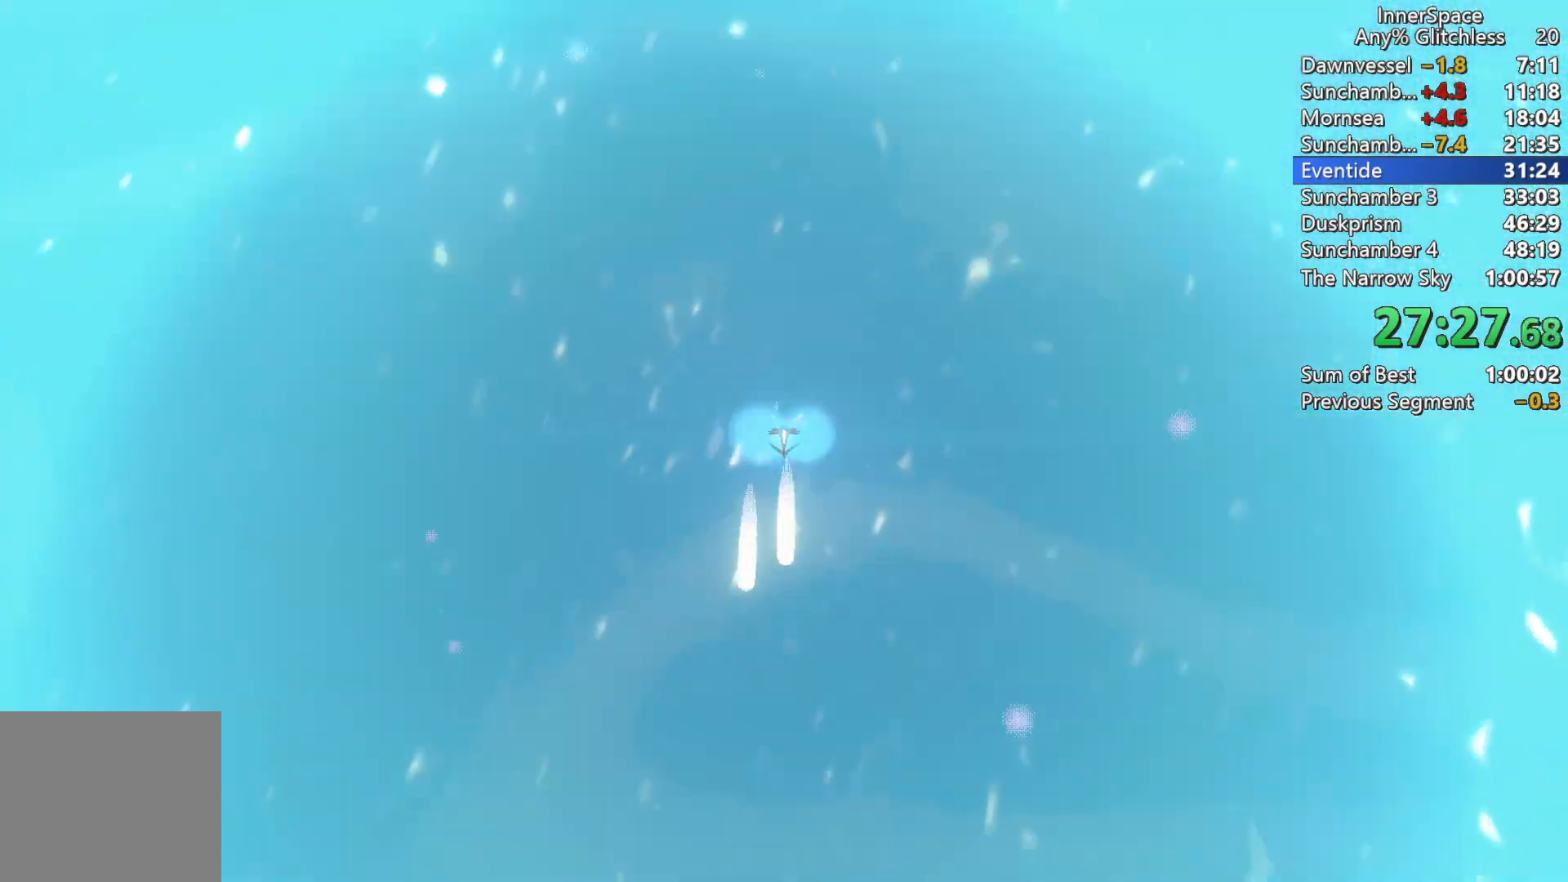
{"buttons": [], "left_stick": "center", "right_stick": "up", "events": []}
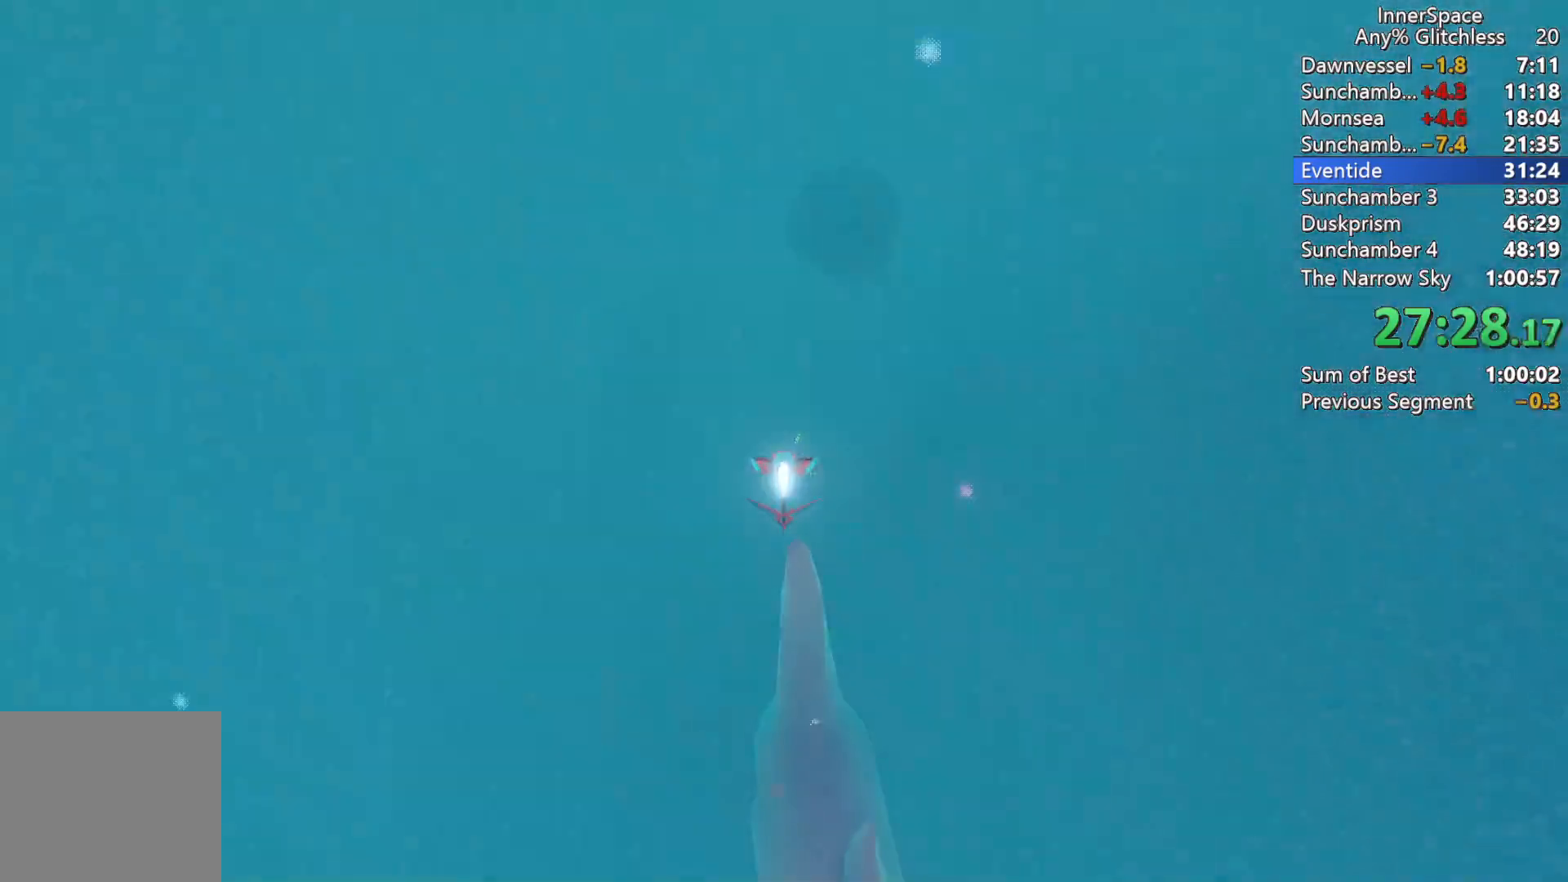
{"buttons": [], "left_stick": "left", "right_stick": "up", "events": [[417, "left_stick", "left"]]}
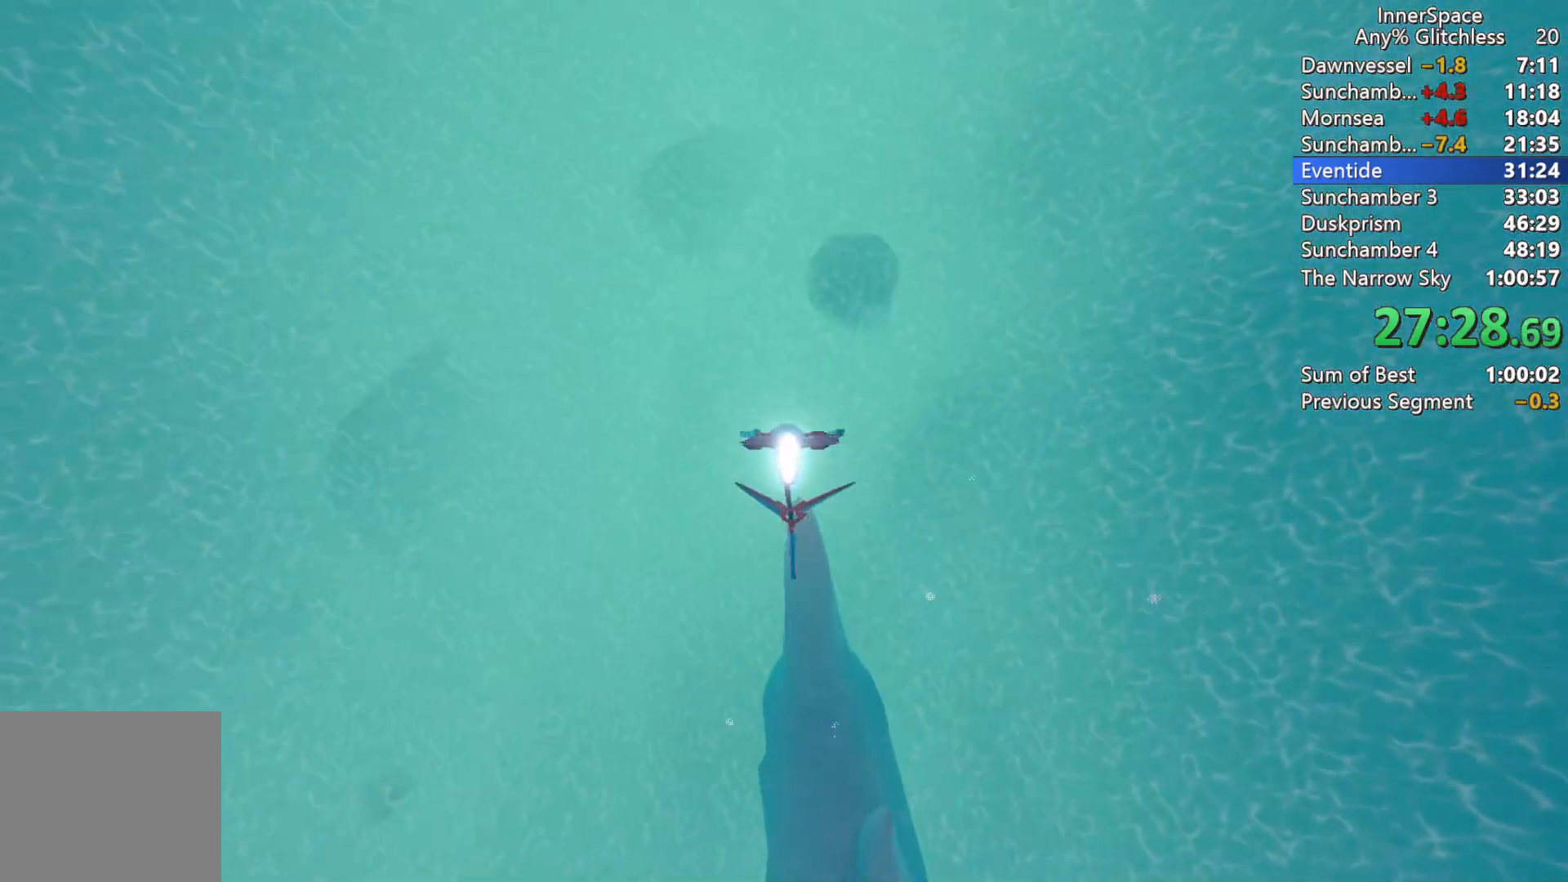
{"buttons": [], "left_stick": "center", "right_stick": "up", "events": [[133, "left_stick", "down"], [350, "left_stick", "center"]]}
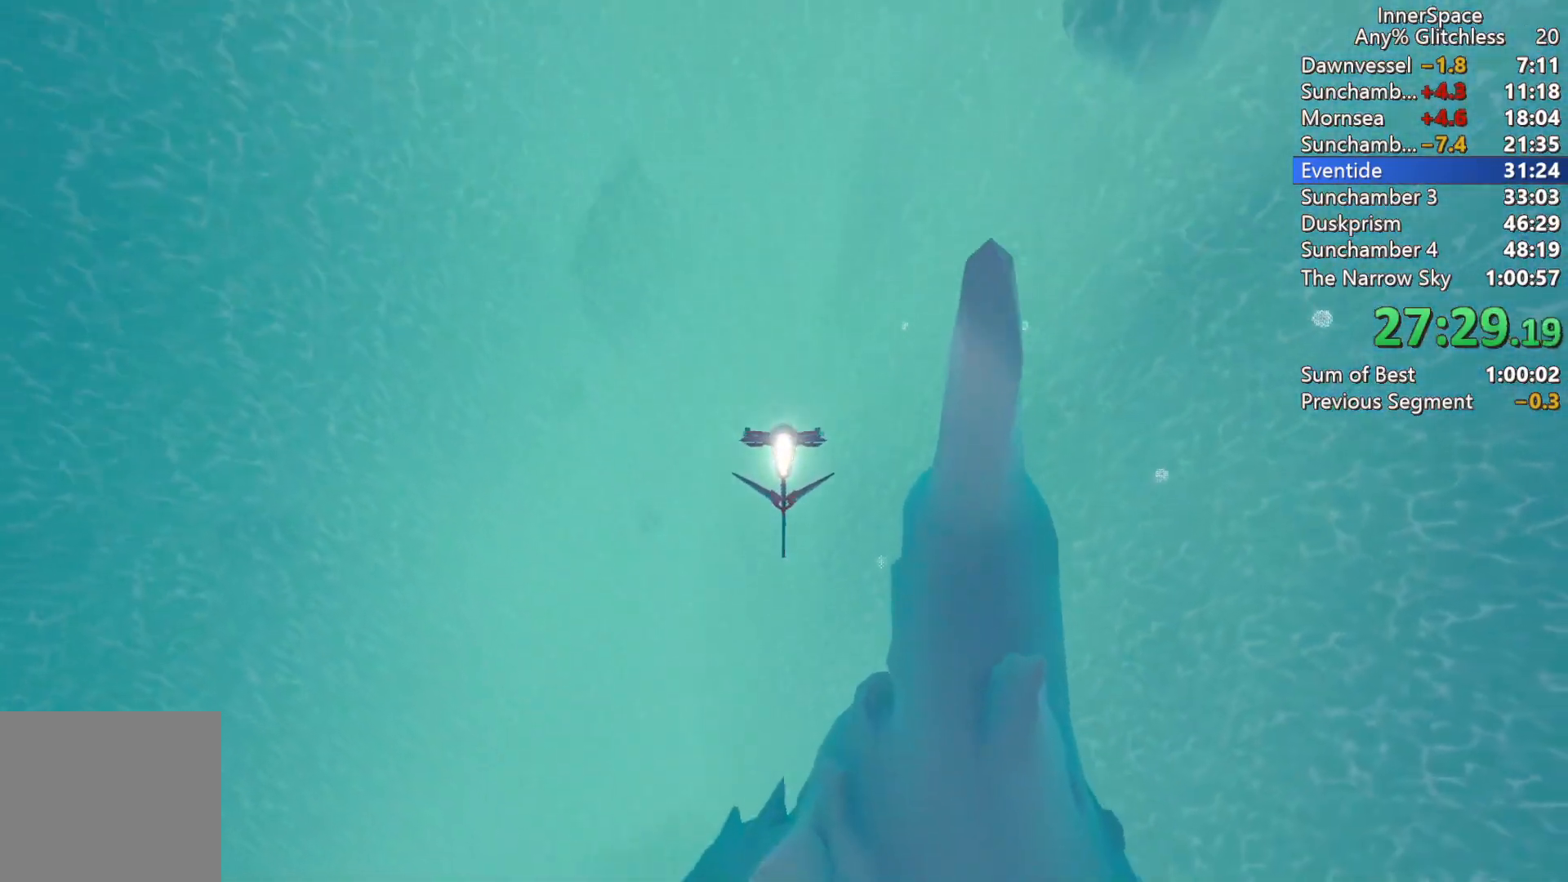
{"buttons": [], "left_stick": "center", "right_stick": "up", "events": [[100, "left_stick", "up"], [250, "left_stick", "center"]]}
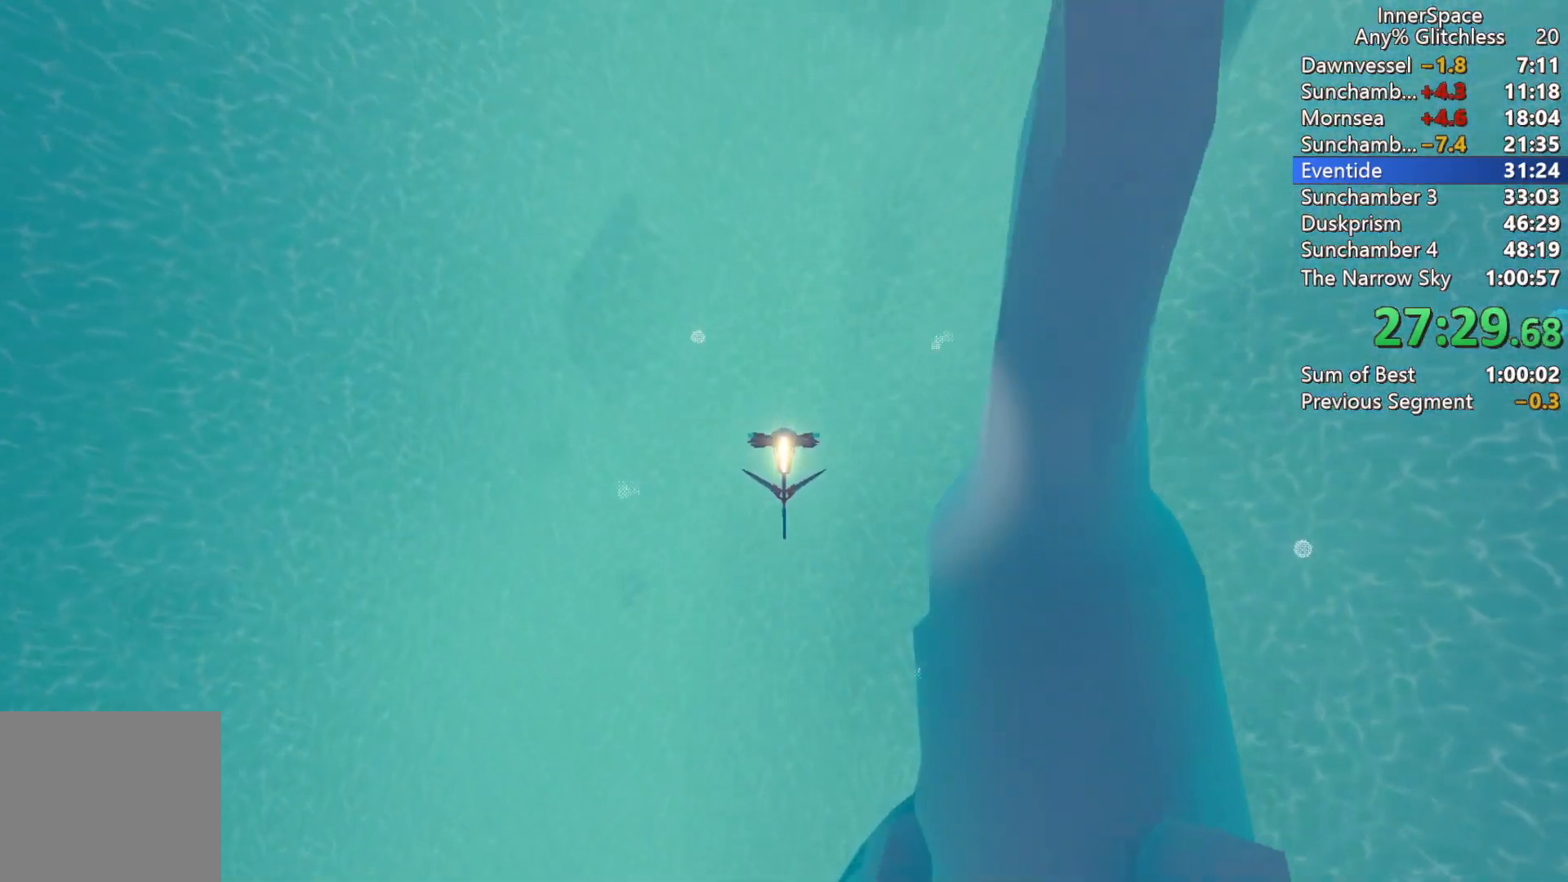
{"buttons": [], "left_stick": "down", "right_stick": "up", "events": [[83, "left_stick", "down"], [217, "left_stick", "center"], [417, "left_stick", "down"]]}
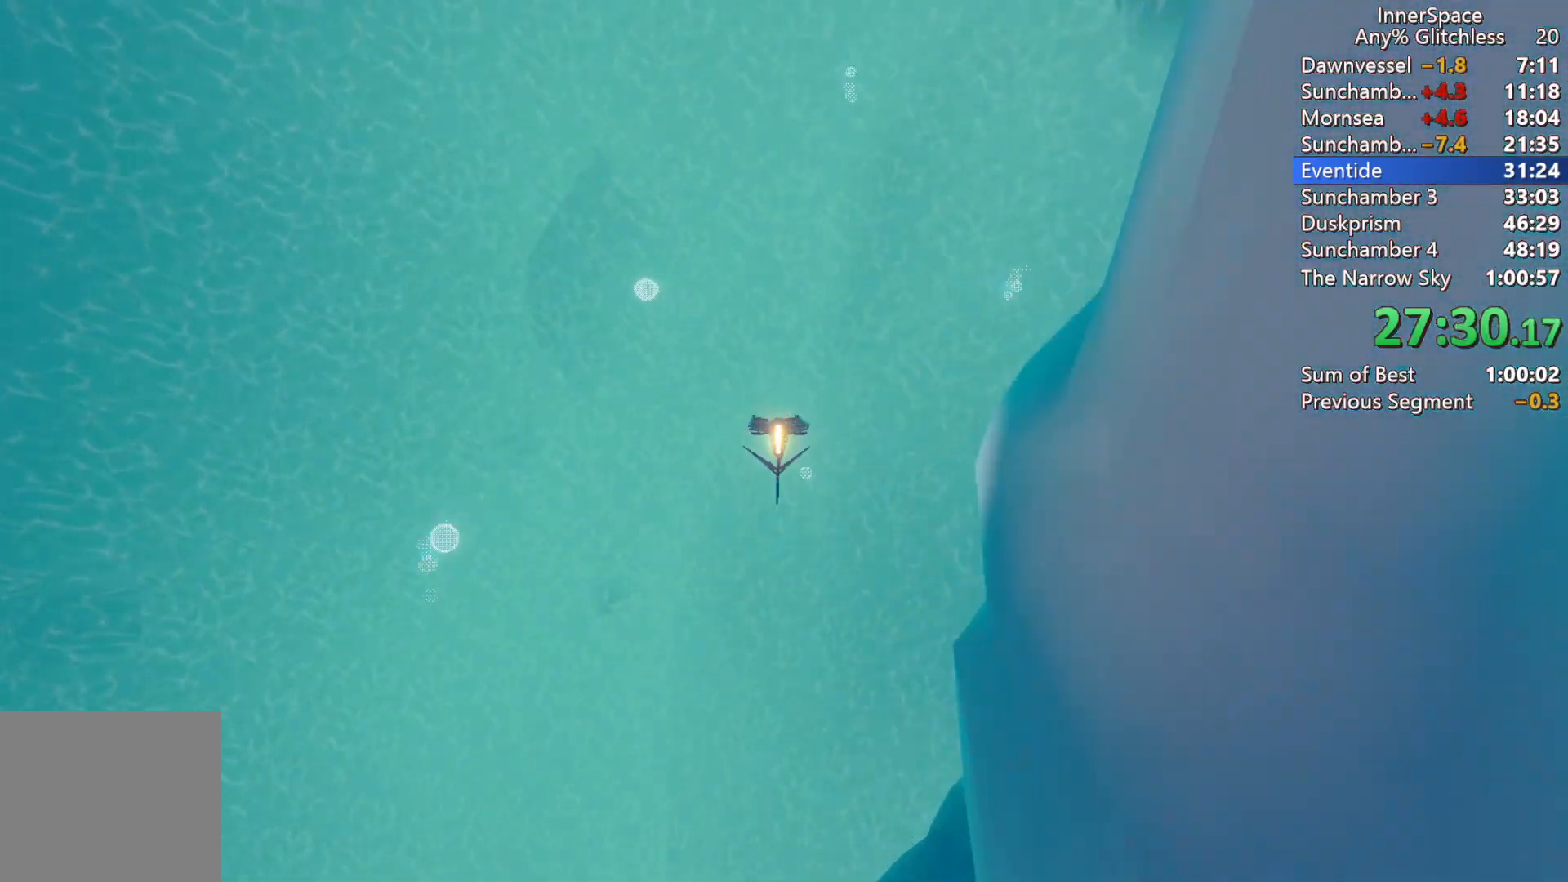
{"buttons": [], "left_stick": "down", "right_stick": "up", "events": [[417, "left_stick", "center"], [467, "left_stick", "down"]]}
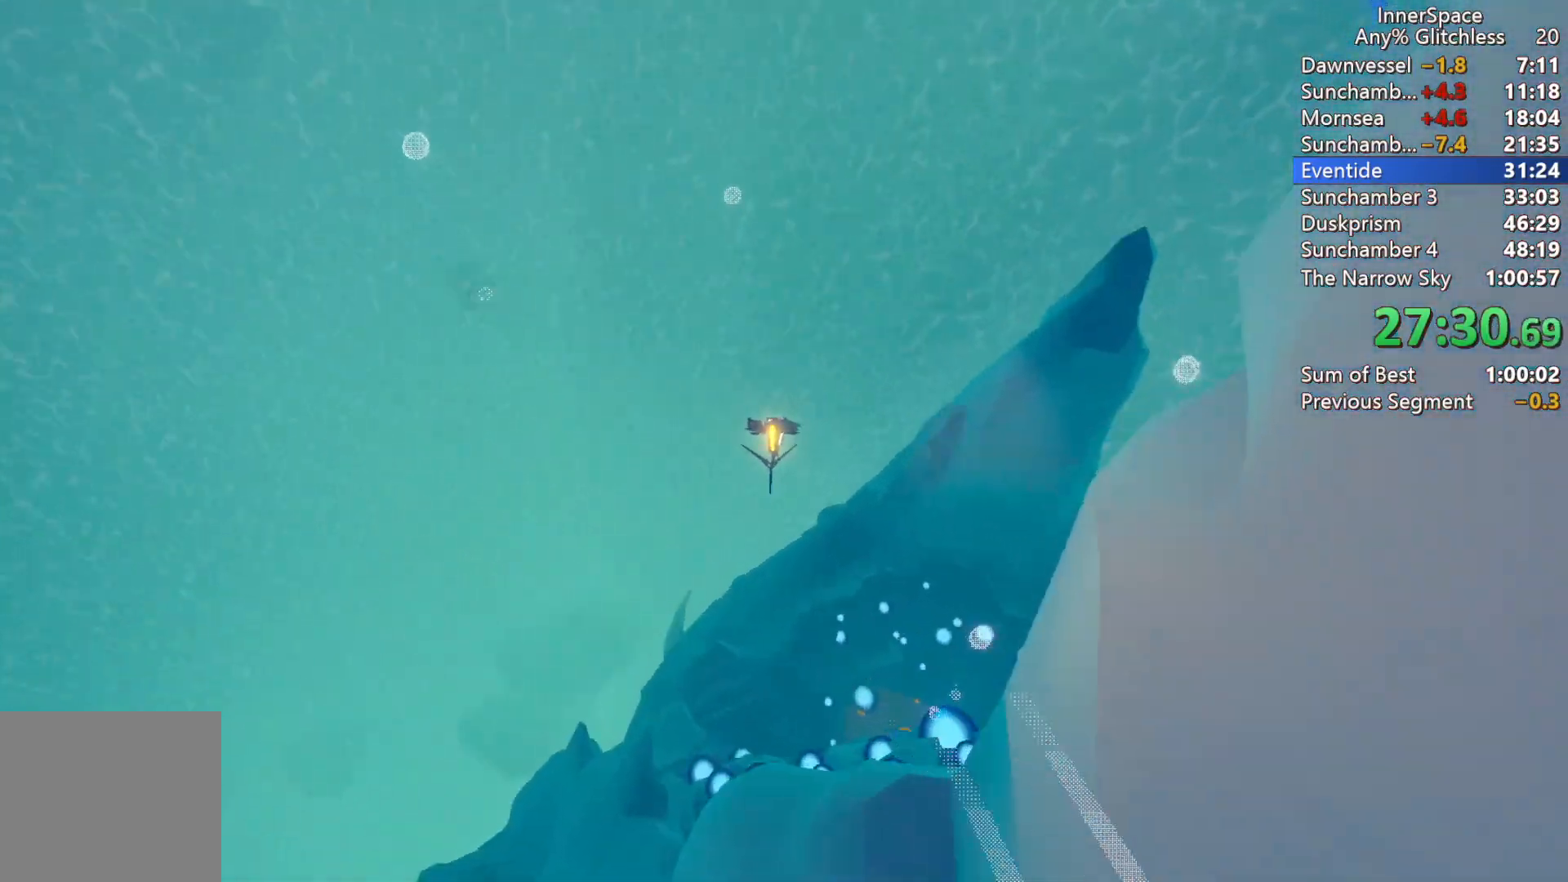
{"buttons": [], "left_stick": "center", "right_stick": "up", "events": [[383, "left_stick", "center"]]}
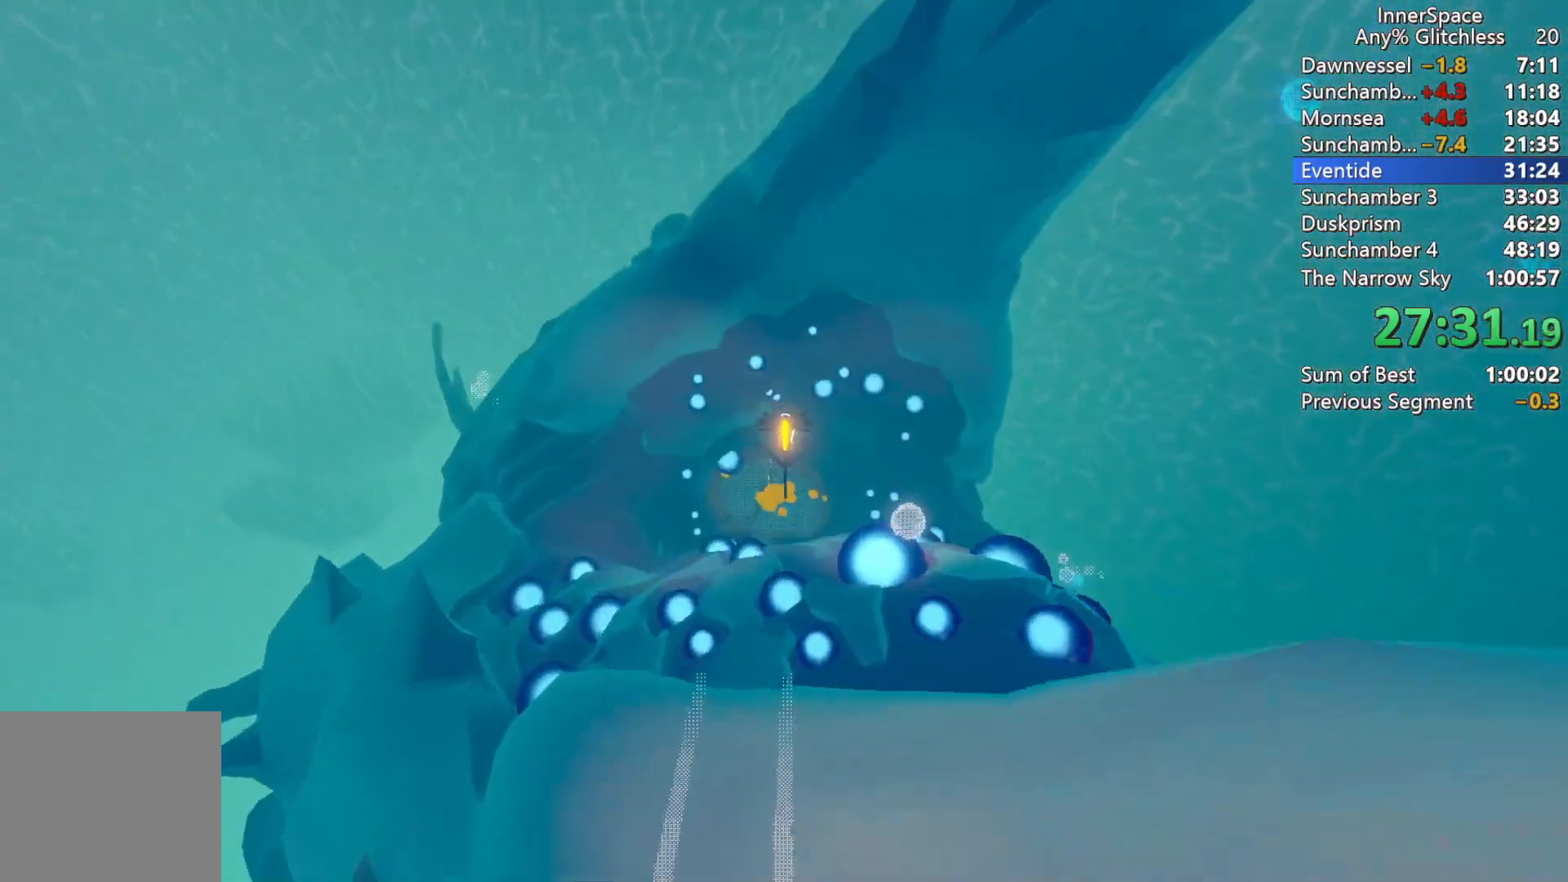
{"buttons": [], "left_stick": "center", "right_stick": "up", "events": [[233, "left_stick", "down"], [367, "left_stick", "center"]]}
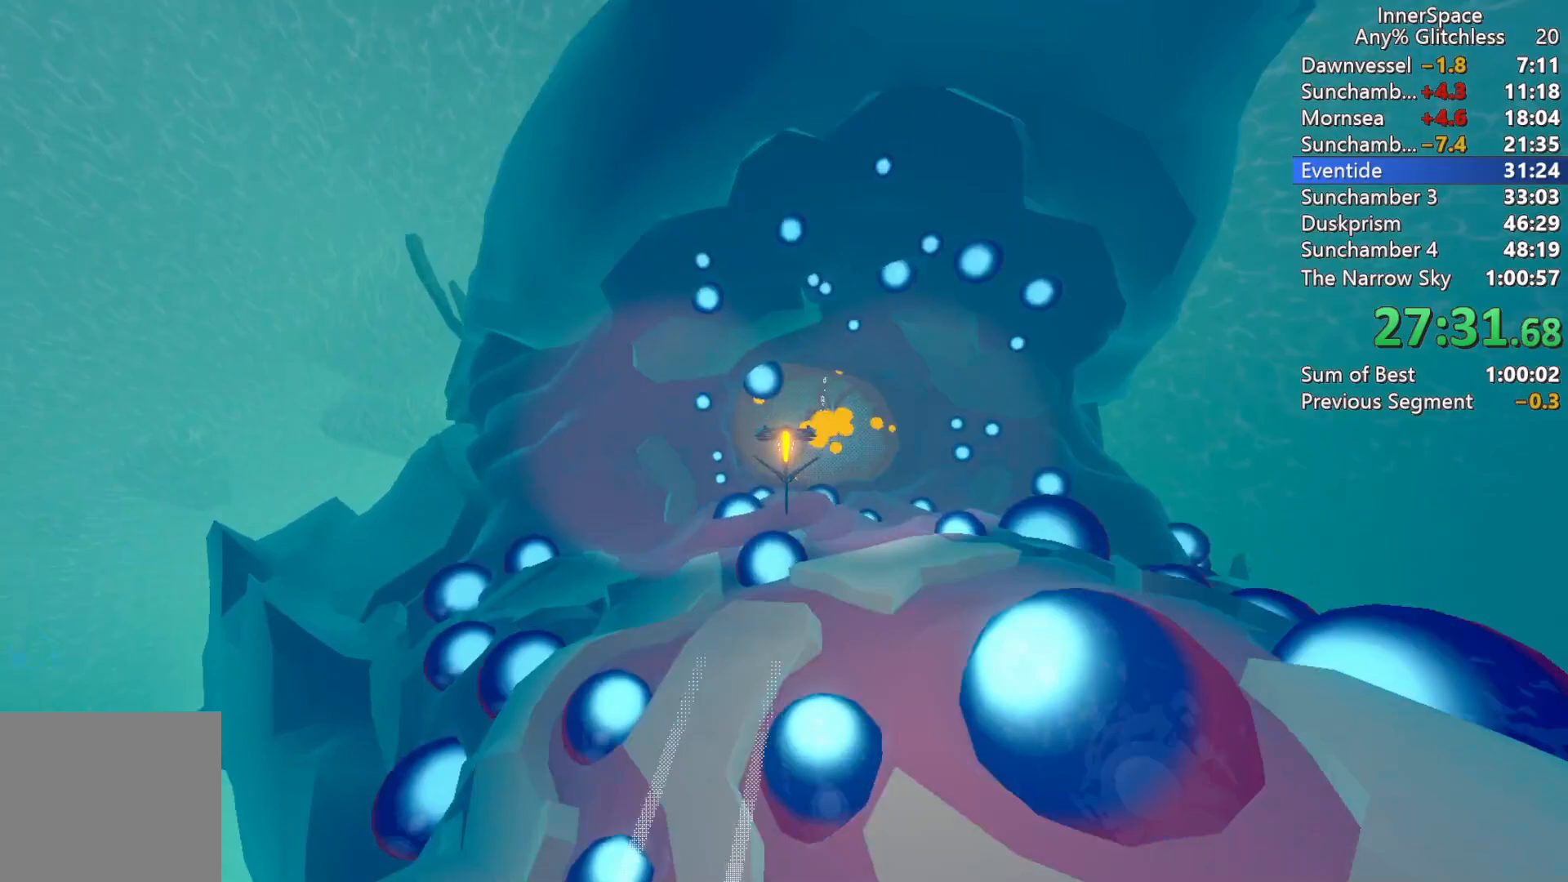
{"buttons": [], "left_stick": "center", "right_stick": "up", "events": [[183, "left_stick", "up-right"], [267, "left_stick", "center"]]}
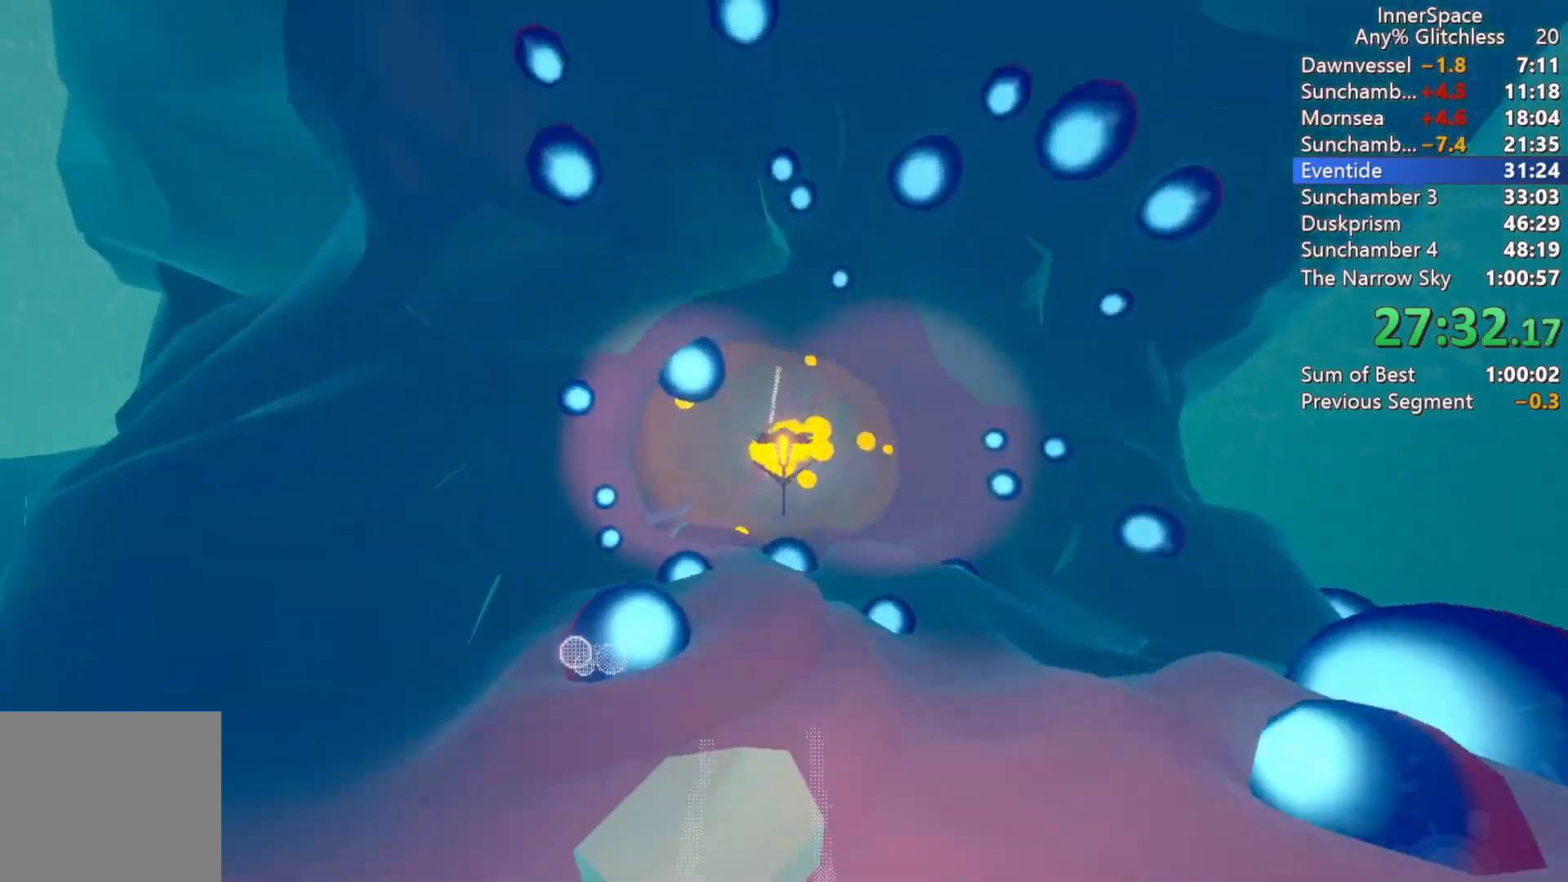
{"buttons": [], "left_stick": "center", "right_stick": "up-right", "events": [[33, "right_stick", "up-right"]]}
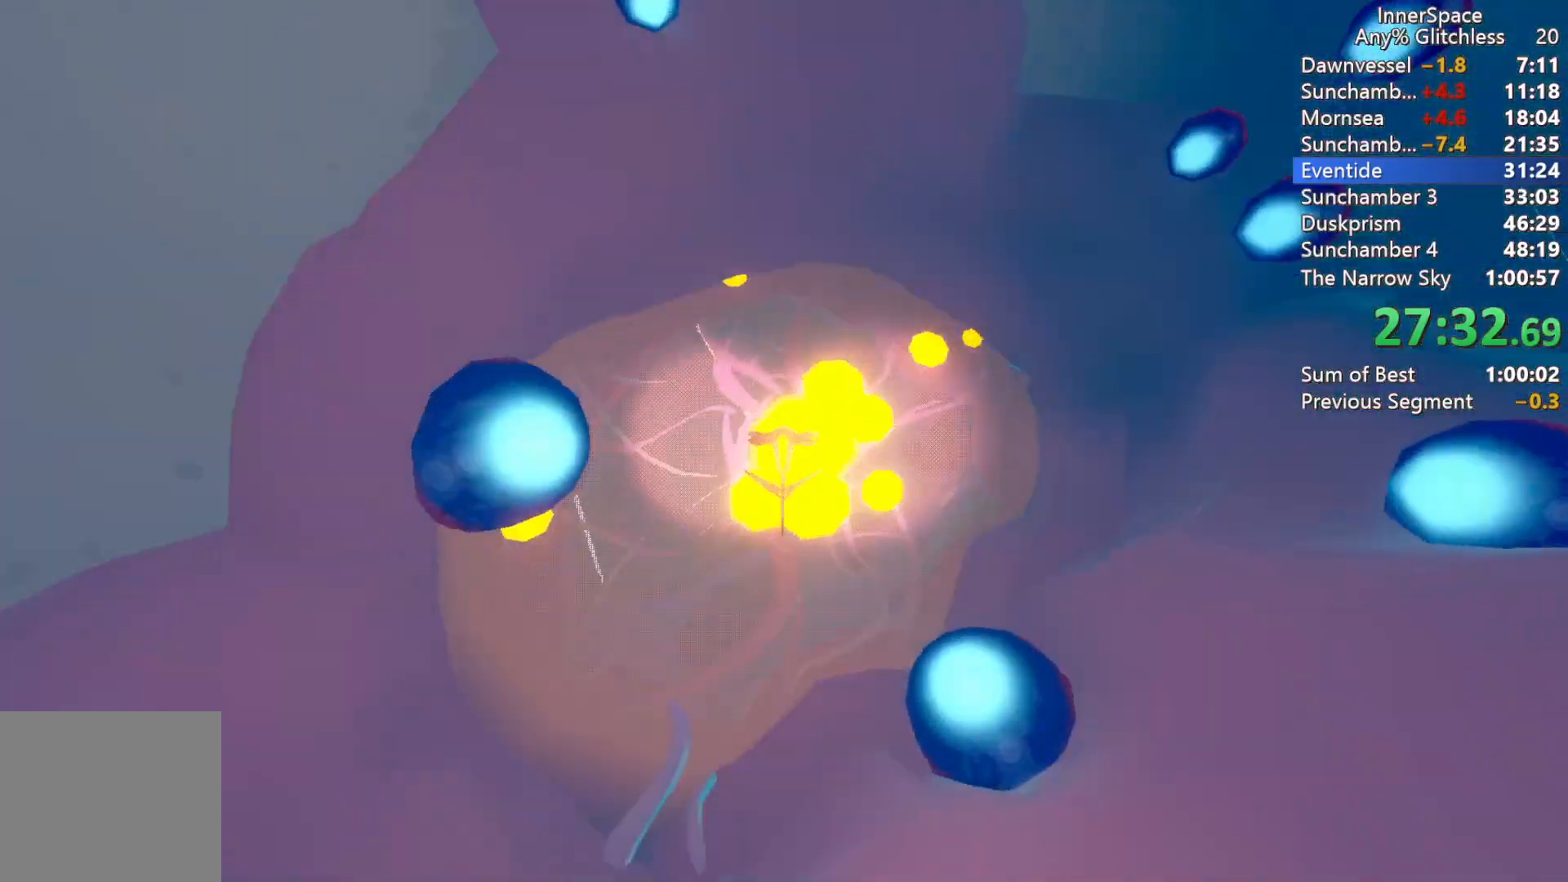
{"buttons": [], "left_stick": "center", "right_stick": "up", "events": [[167, "left_stick", "left"], [250, "right_stick", "up"], [300, "left_stick", "down-left"], [467, "left_stick", "center"]]}
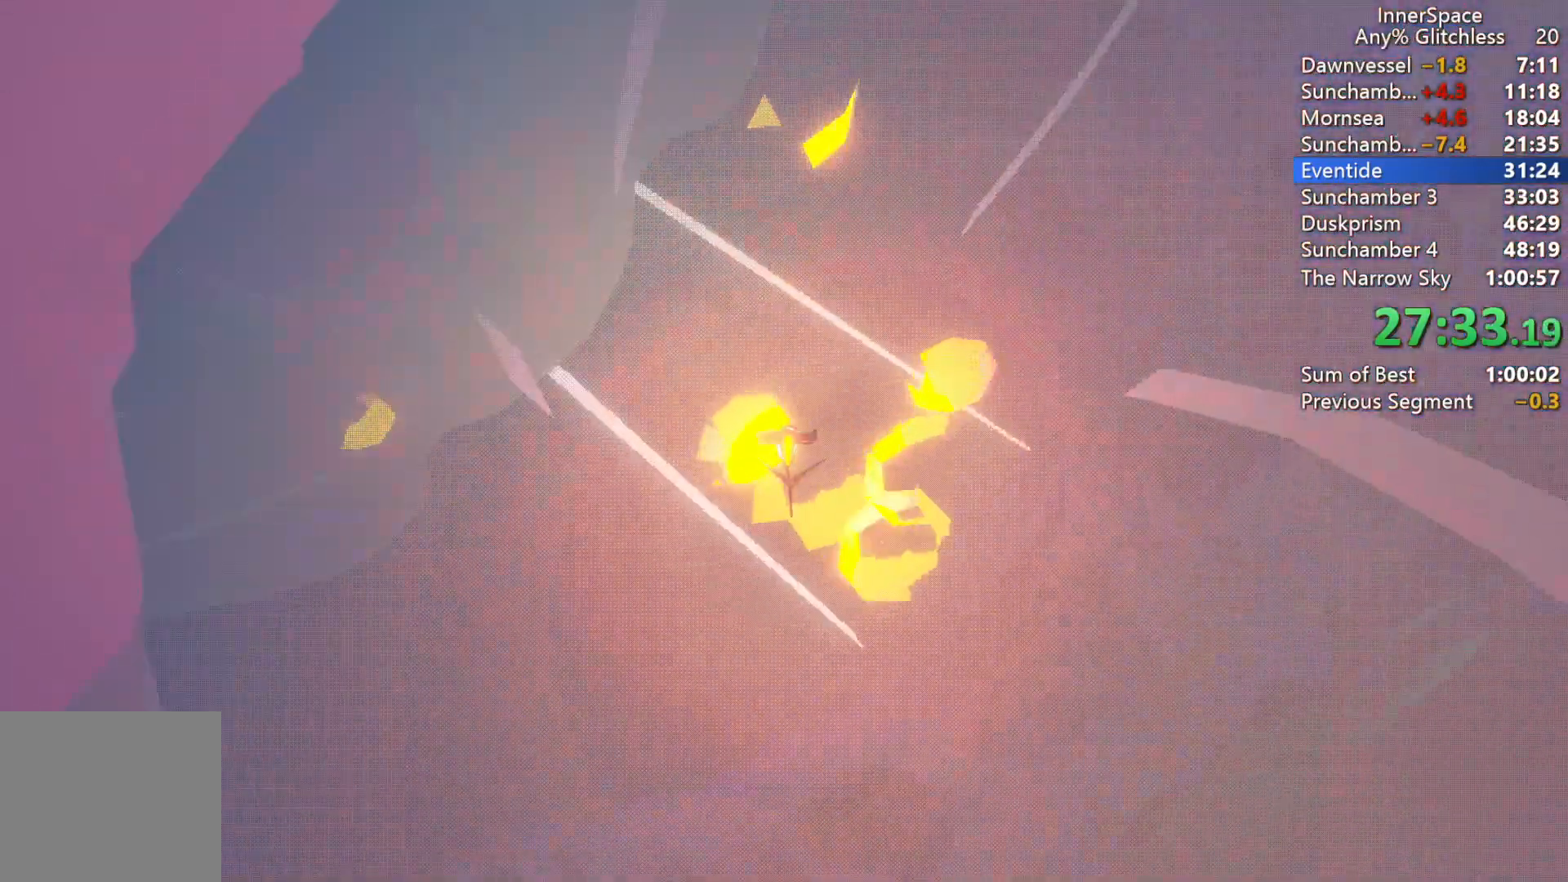
{"buttons": [], "left_stick": "up-right", "right_stick": "center", "events": [[100, "left_stick", "up-right"], [417, "right_stick", "center"]]}
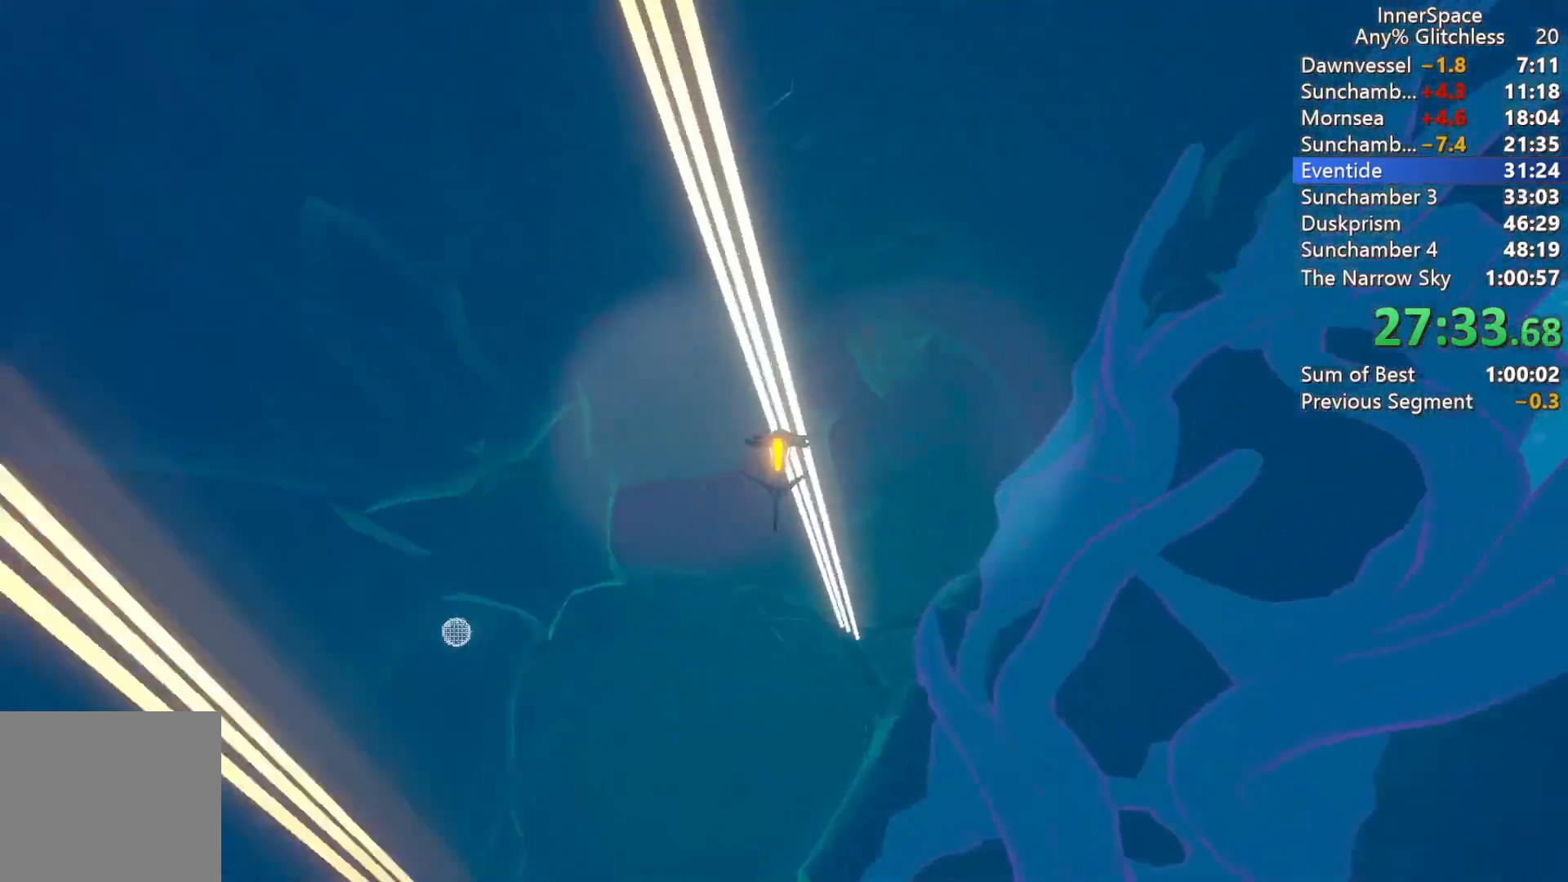
{"buttons": [], "left_stick": "left", "right_stick": "center", "events": [[17, "left_stick", "up"], [250, "left_stick", "left"]]}
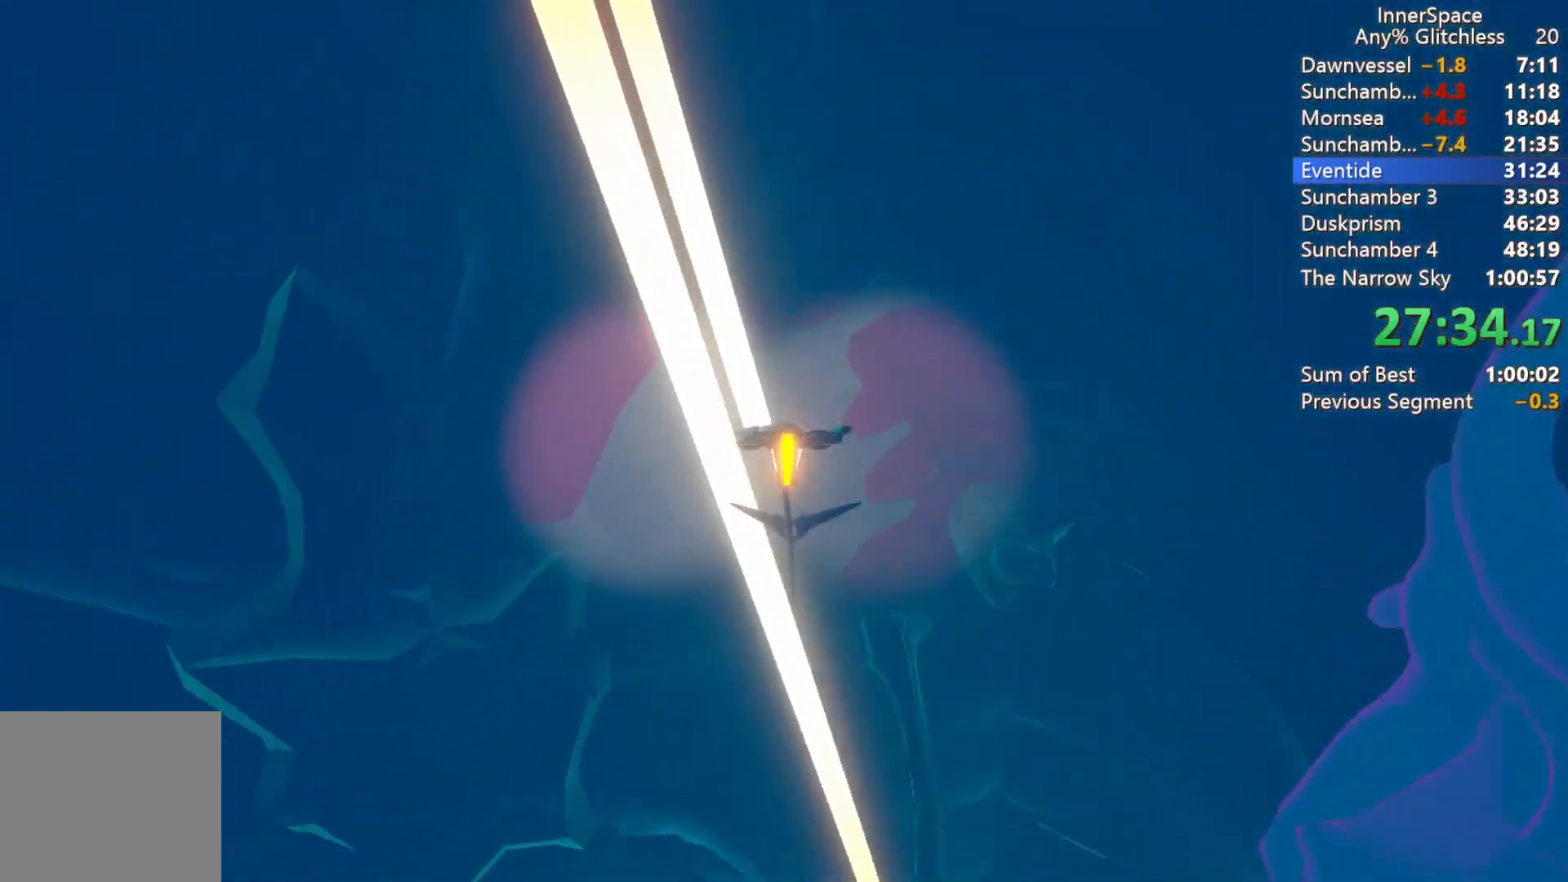
{"buttons": [], "left_stick": "down-left", "right_stick": "center", "events": [[350, "left_stick", "down-left"]]}
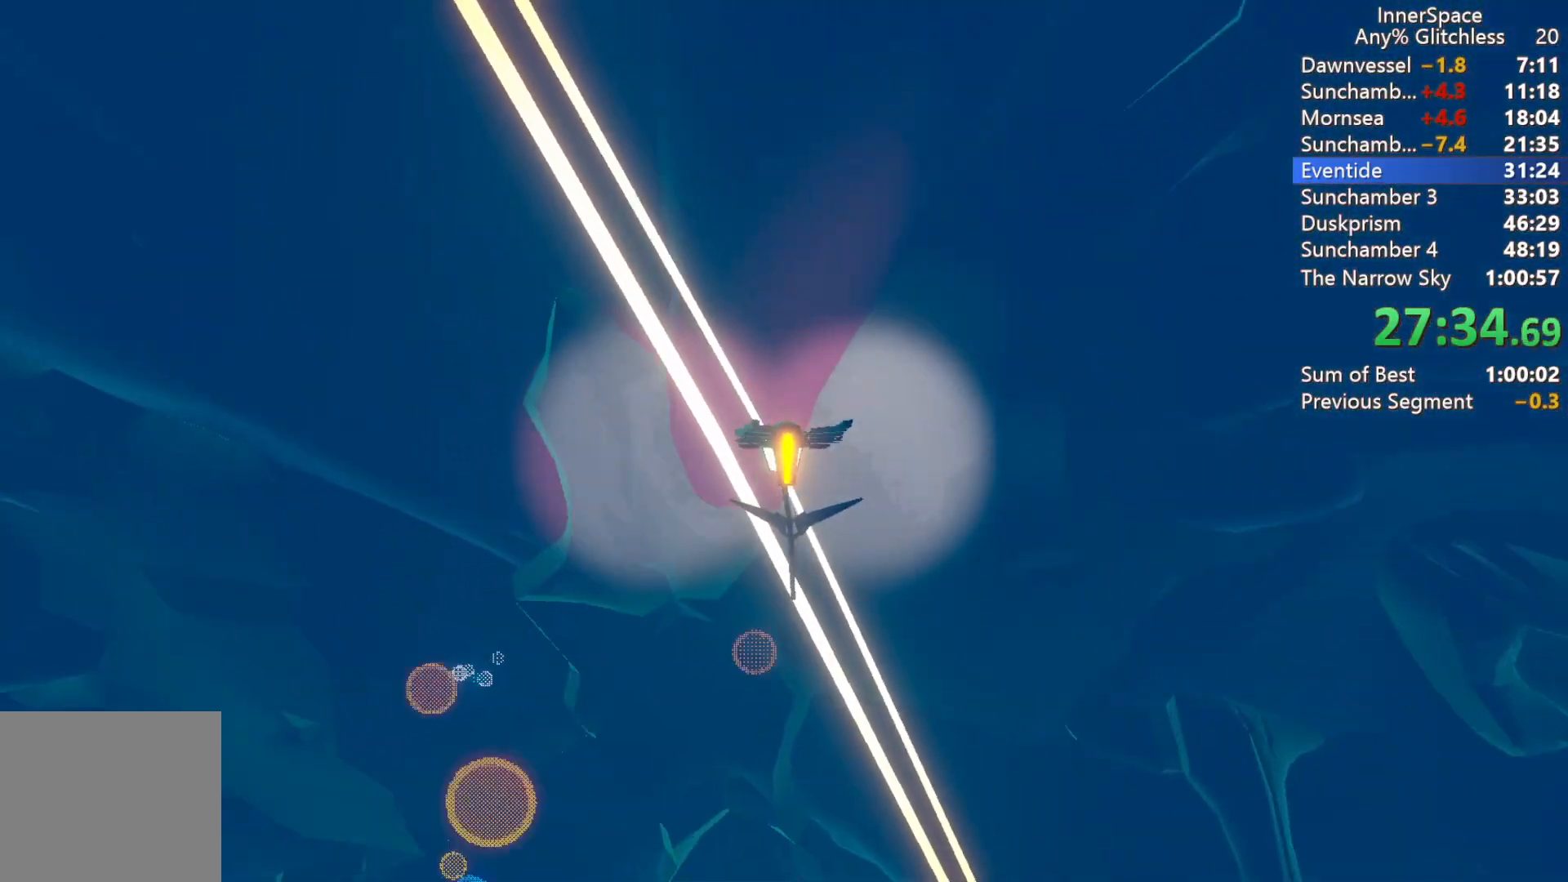
{"buttons": [], "left_stick": "down-left", "right_stick": "center", "events": [[33, "L2", "down"], [50, "left_stick", "left"], [433, "L2", "up"], [433, "left_stick", "down-left"]]}
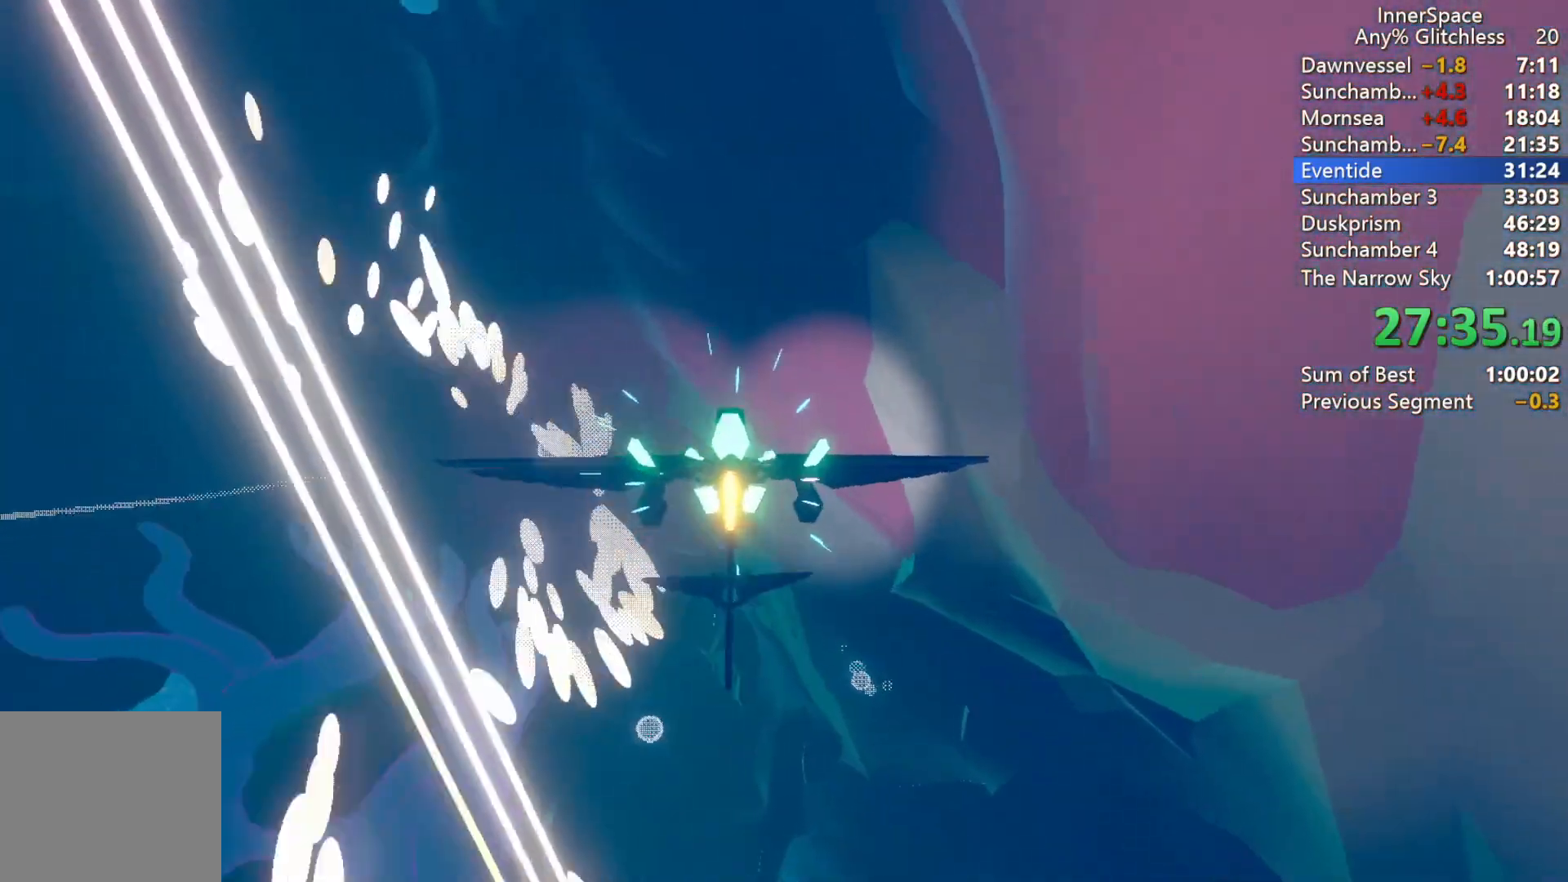
{"buttons": [], "left_stick": "down-left", "right_stick": "center", "events": []}
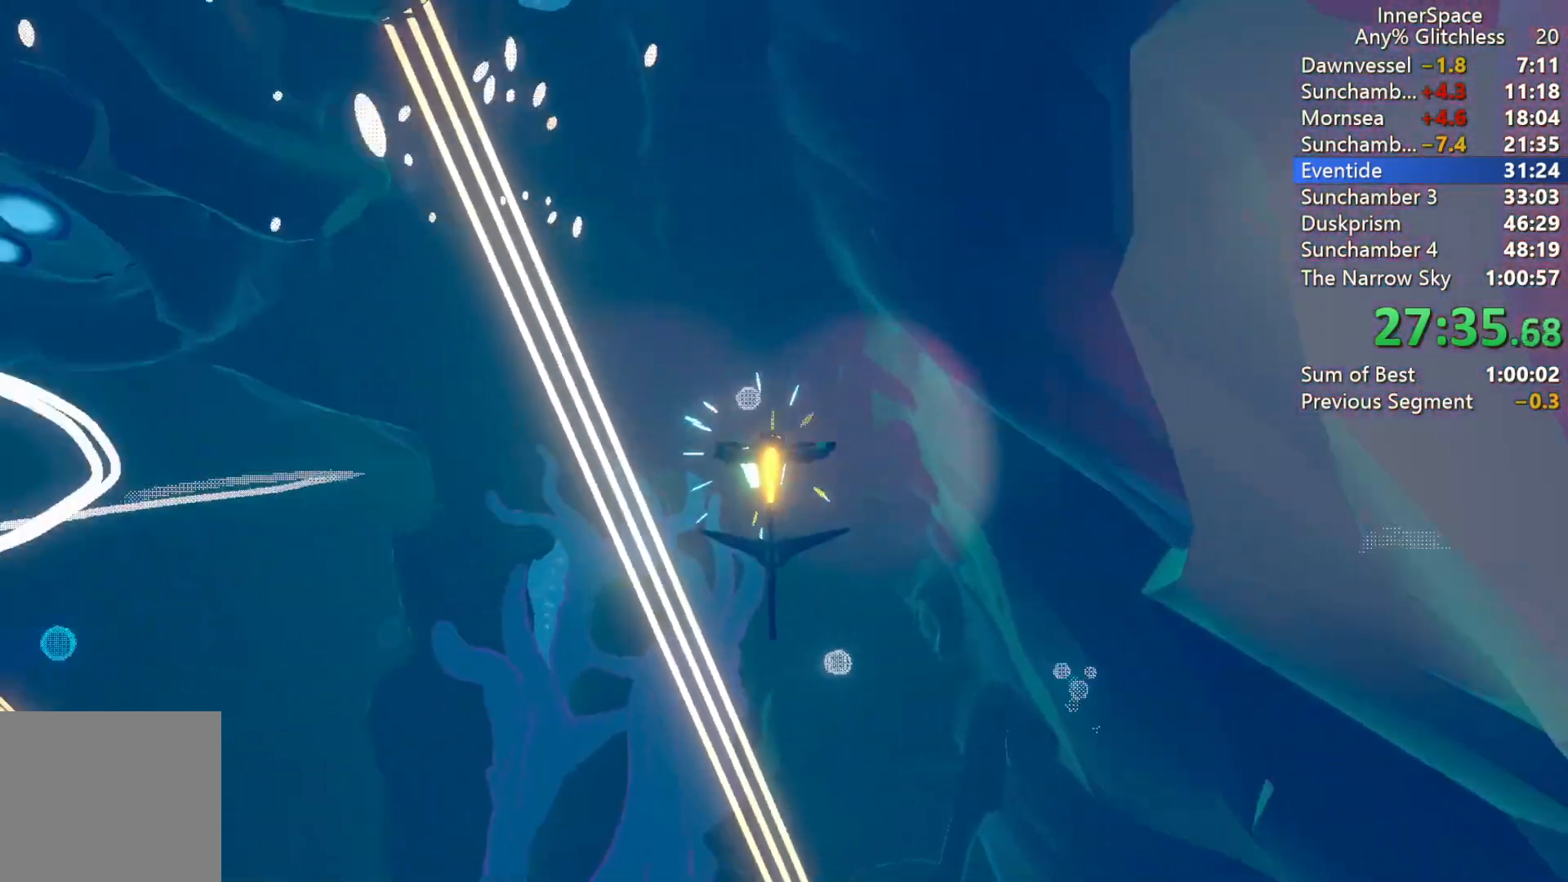
{"buttons": [], "left_stick": "right", "right_stick": "up", "events": [[233, "left_stick", "center"], [267, "right_stick", "up"], [417, "left_stick", "right"]]}
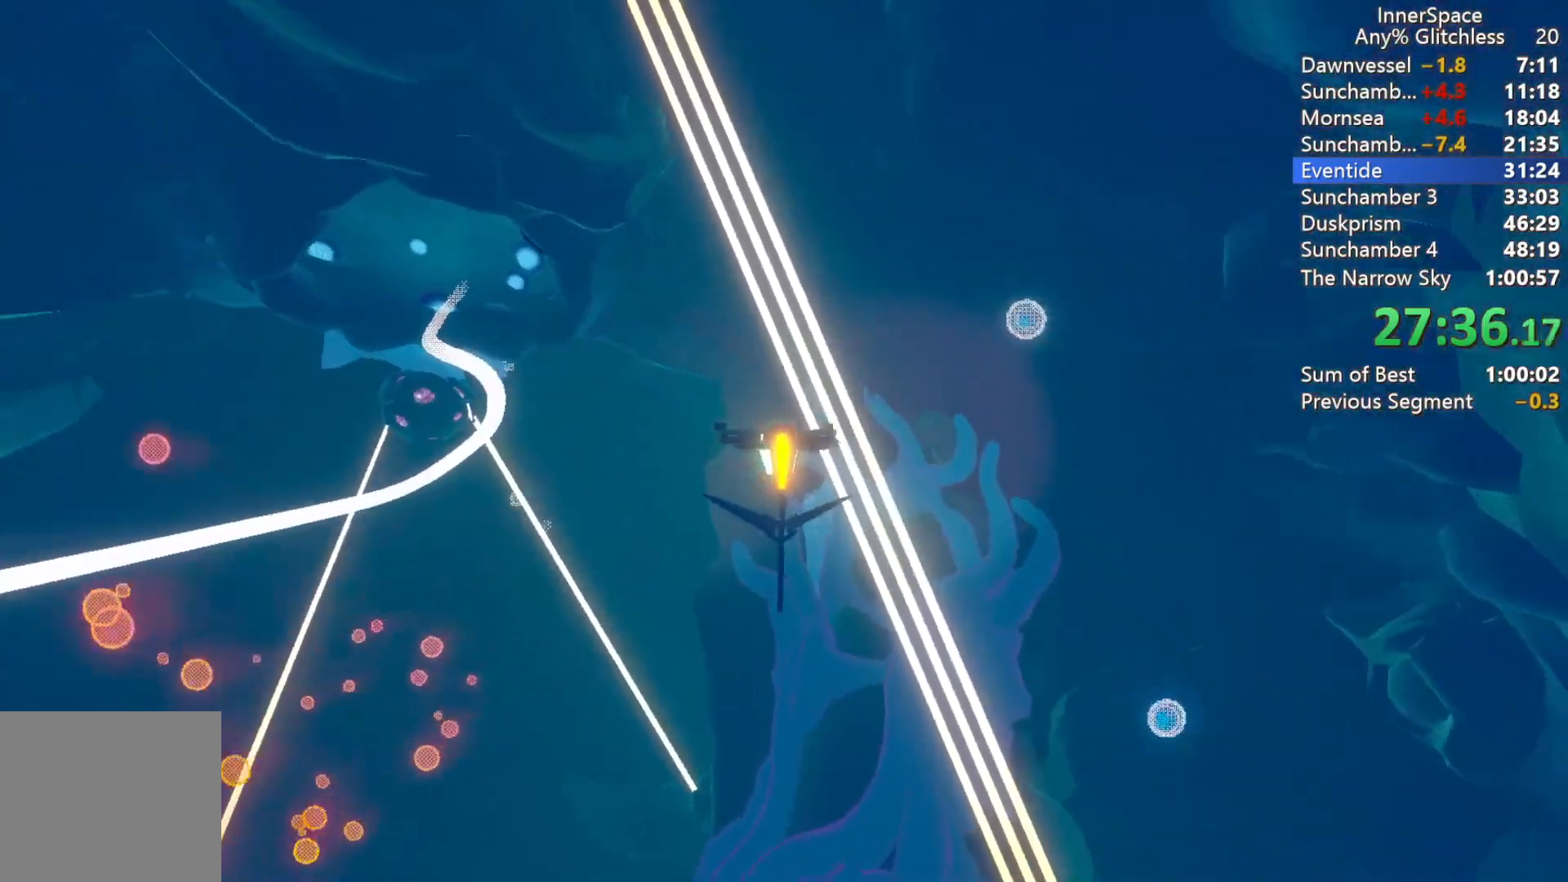
{"buttons": [], "left_stick": "left", "right_stick": "up", "events": [[17, "left_stick", "center"], [183, "left_stick", "right"], [317, "left_stick", "center"], [450, "left_stick", "left"]]}
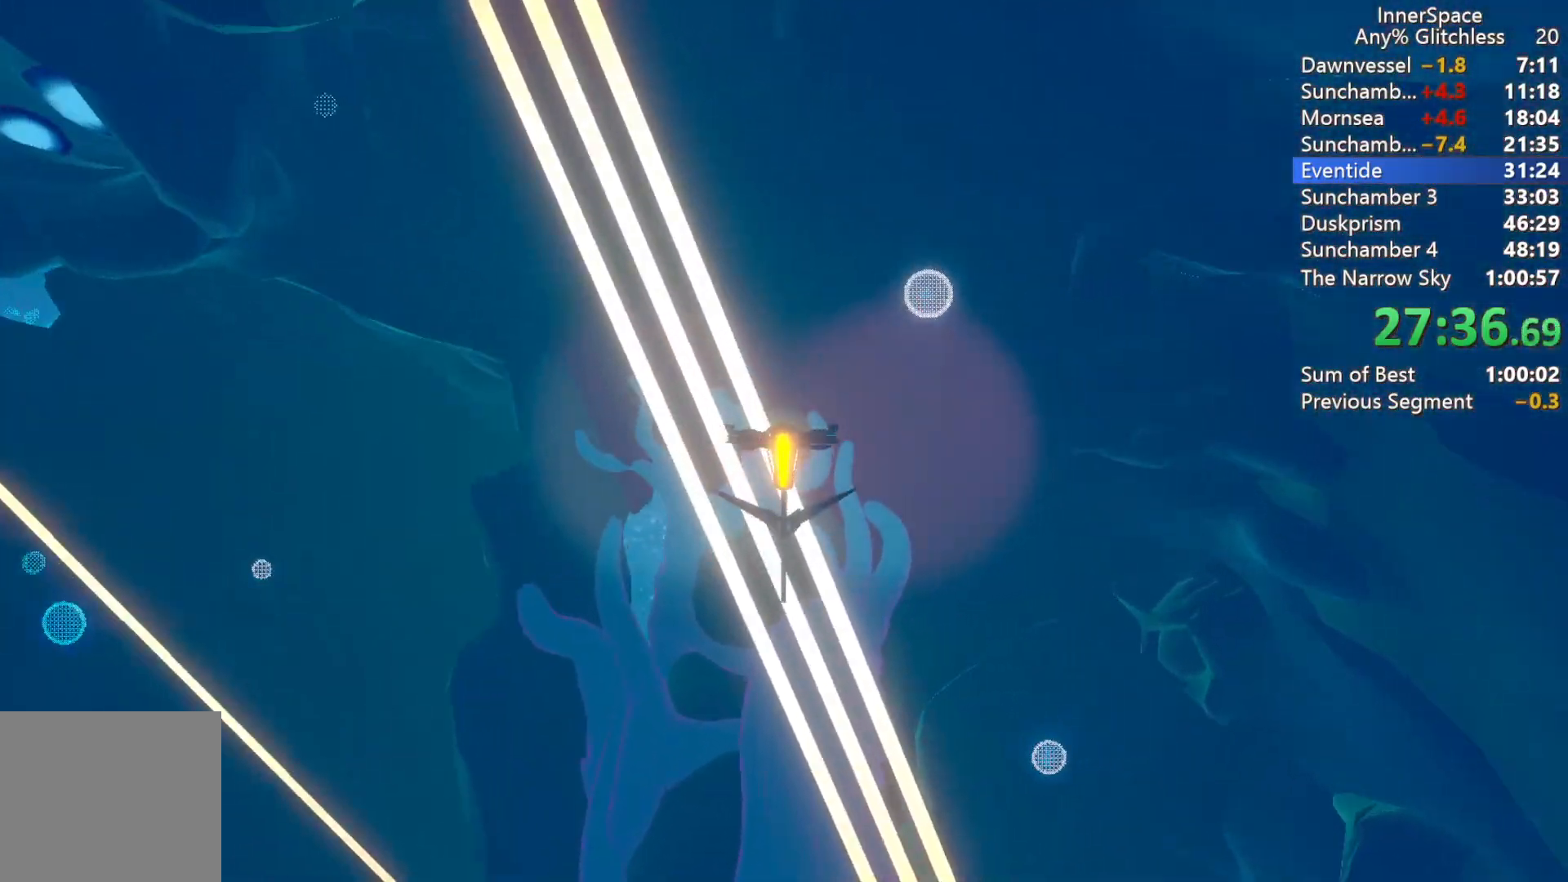
{"buttons": [], "left_stick": "down", "right_stick": "up", "events": [[200, "L2", "down"], [217, "left_stick", "down"], [500, "L2", "up"]]}
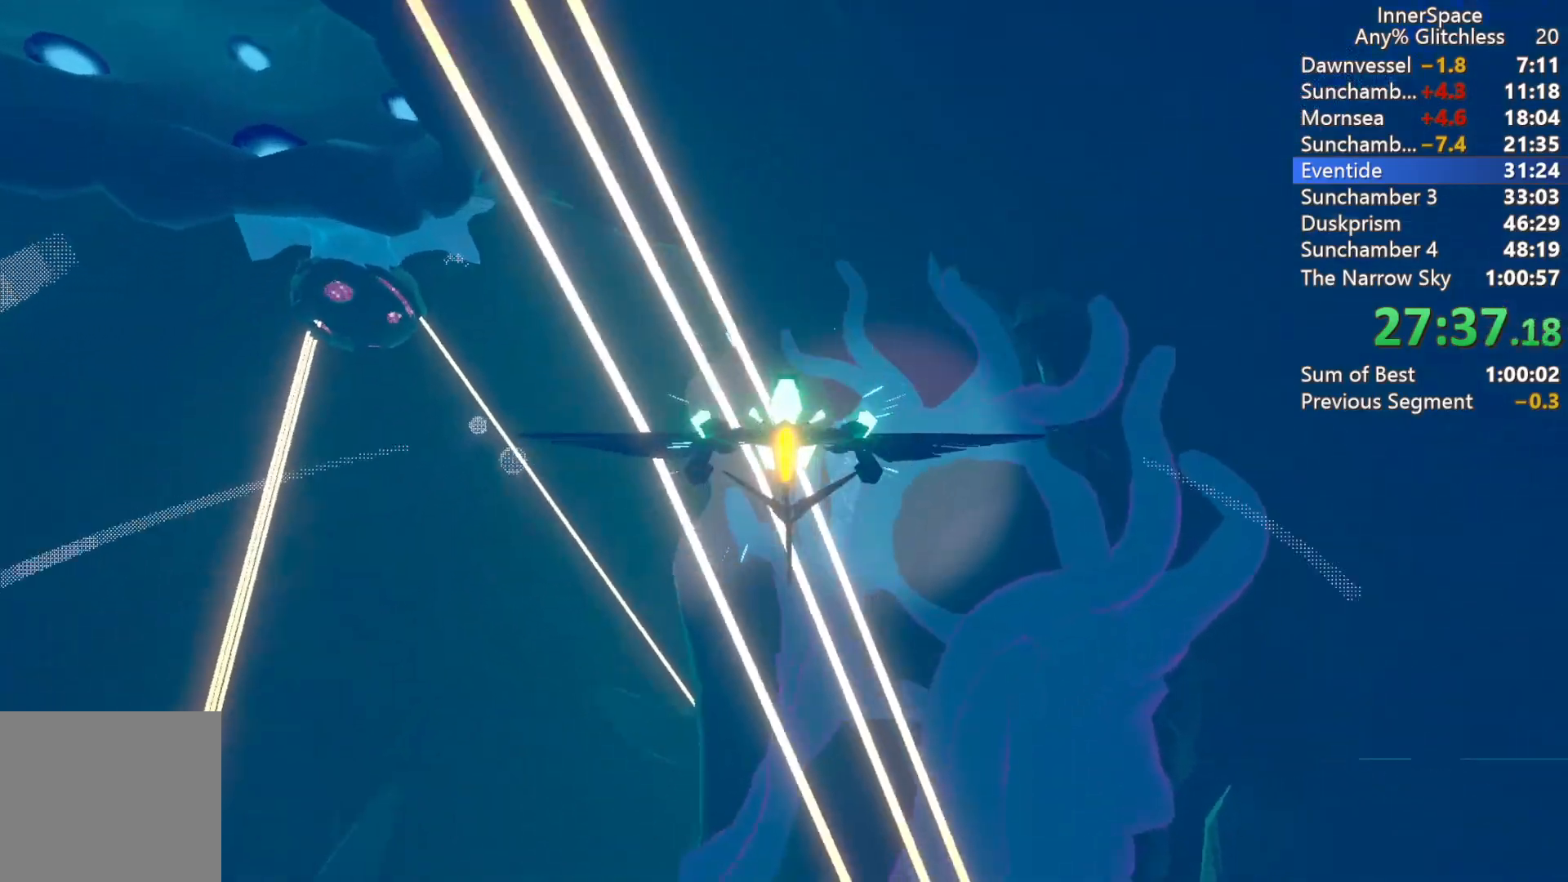
{"buttons": [], "left_stick": "down", "right_stick": "up", "events": [[117, "L2", "down"], [283, "L2", "up"], [383, "L2", "down"], [433, "L2", "up"]]}
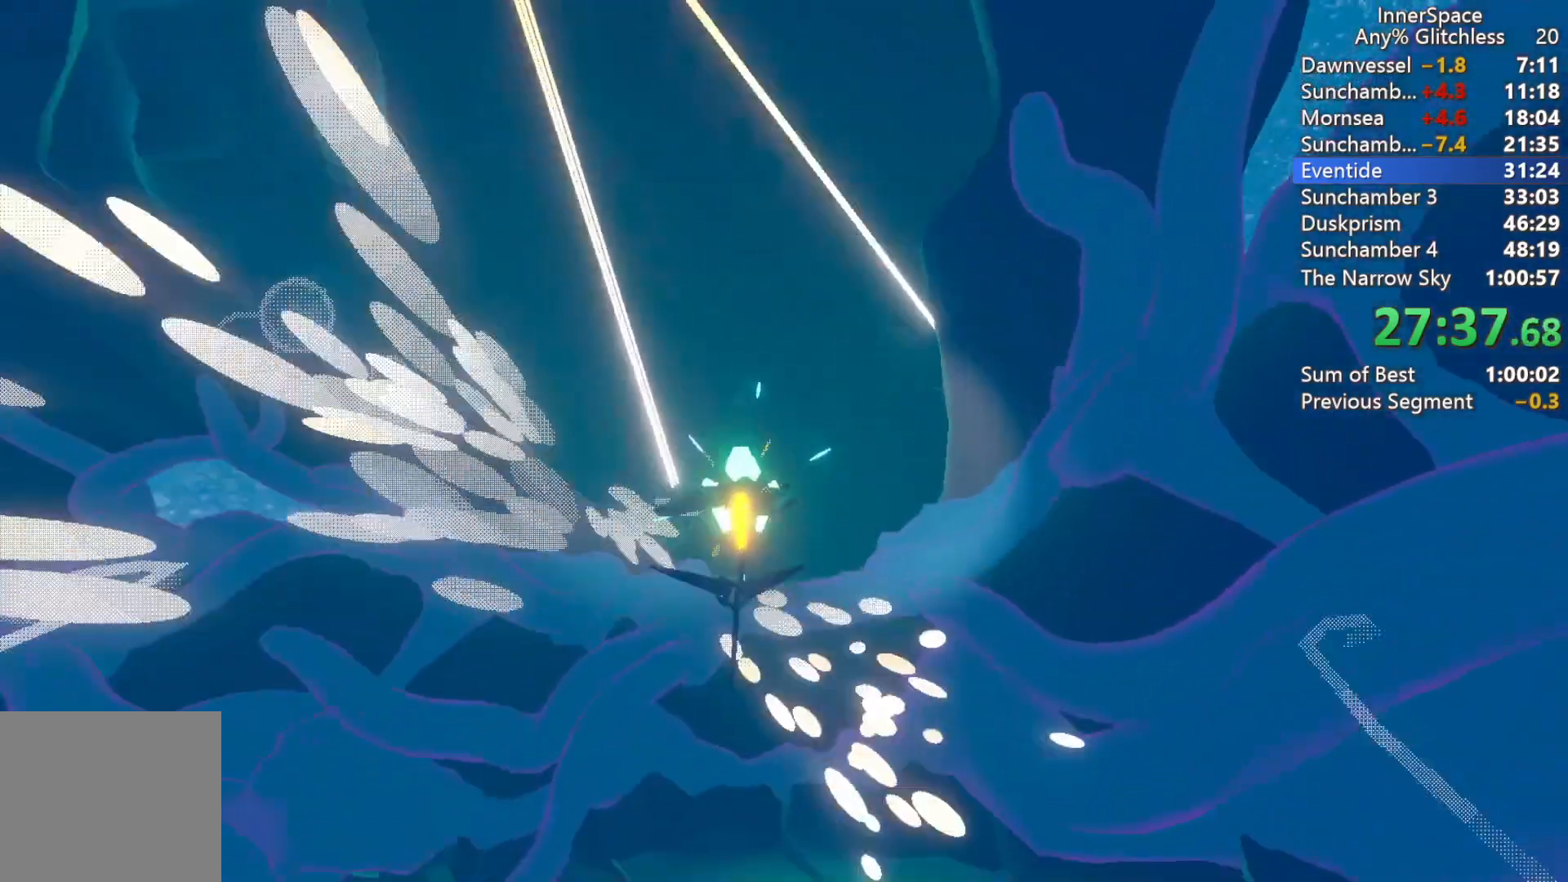
{"buttons": ["L2"], "left_stick": "down", "right_stick": "up", "events": [[350, "L2", "down"]]}
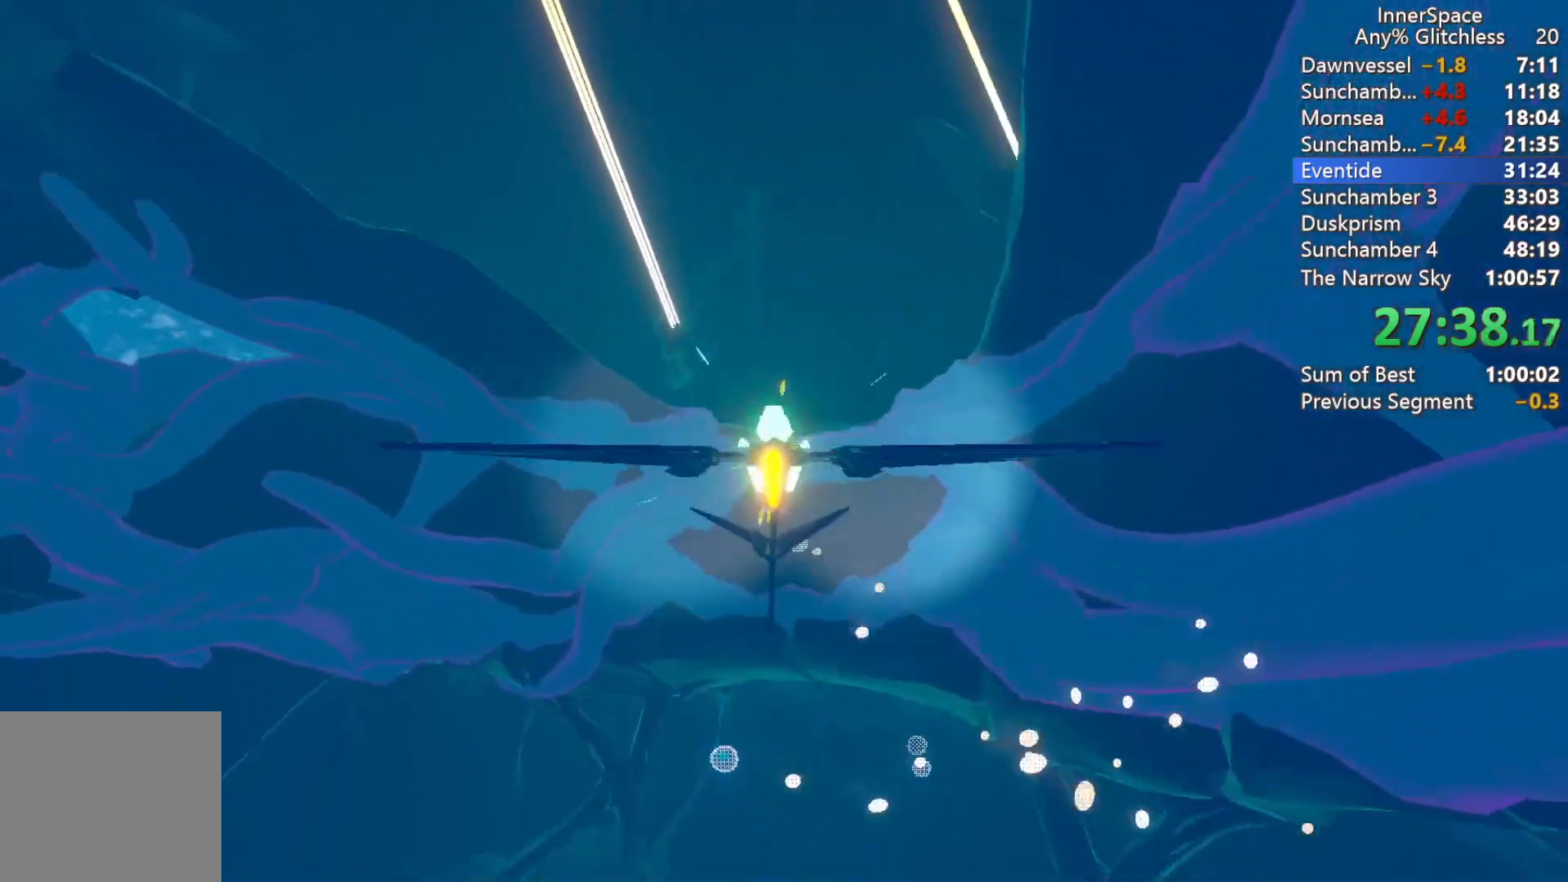
{"buttons": [], "left_stick": "down", "right_stick": "up", "events": [[17, "L2", "up"]]}
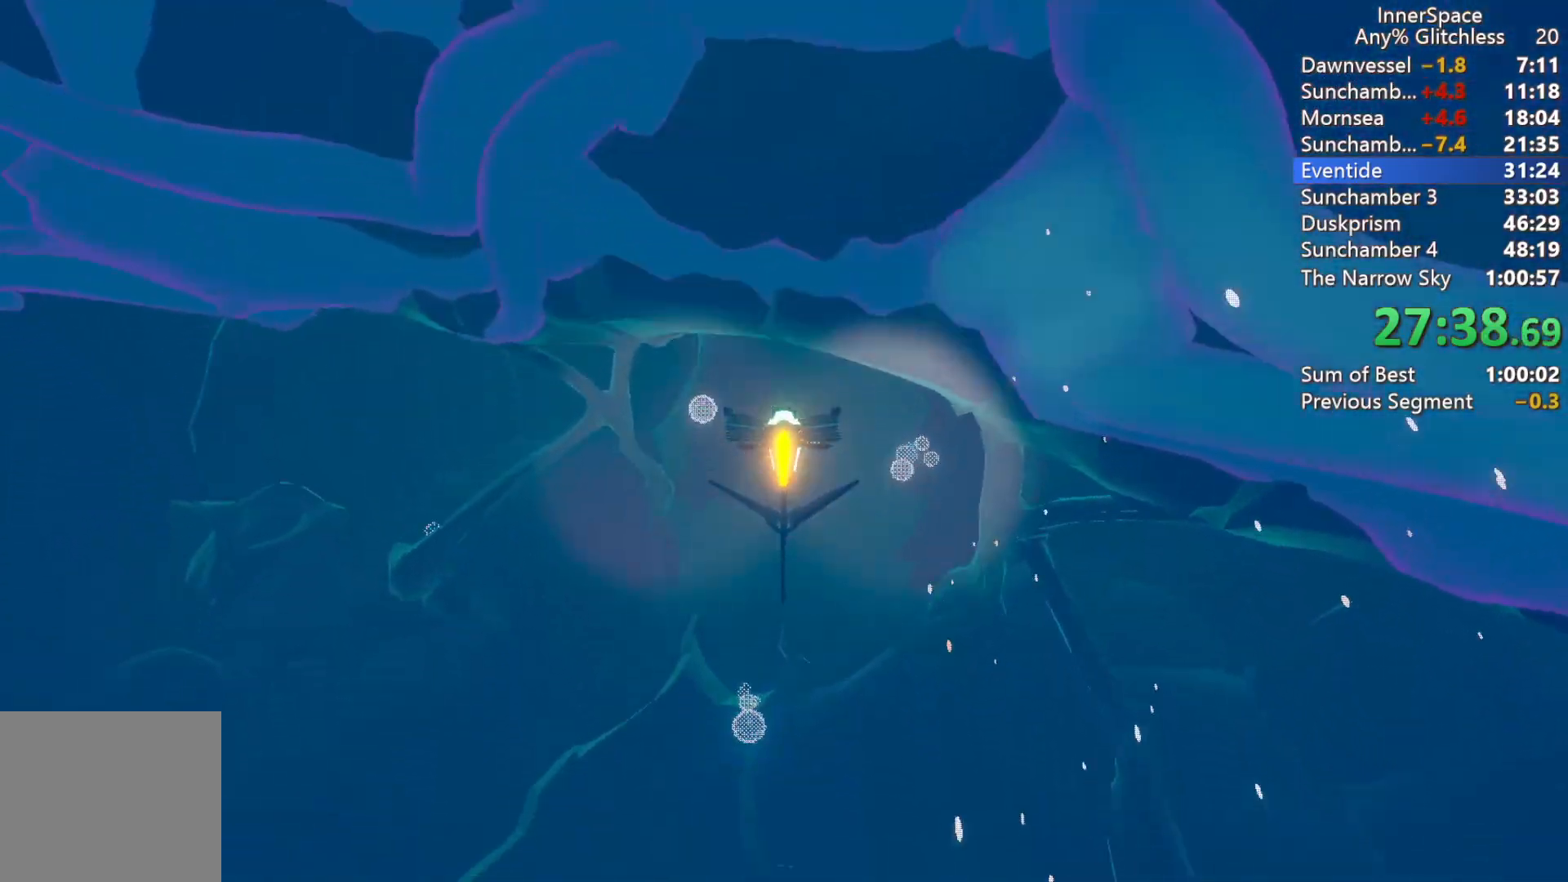
{"buttons": [], "left_stick": "down", "right_stick": "up", "events": []}